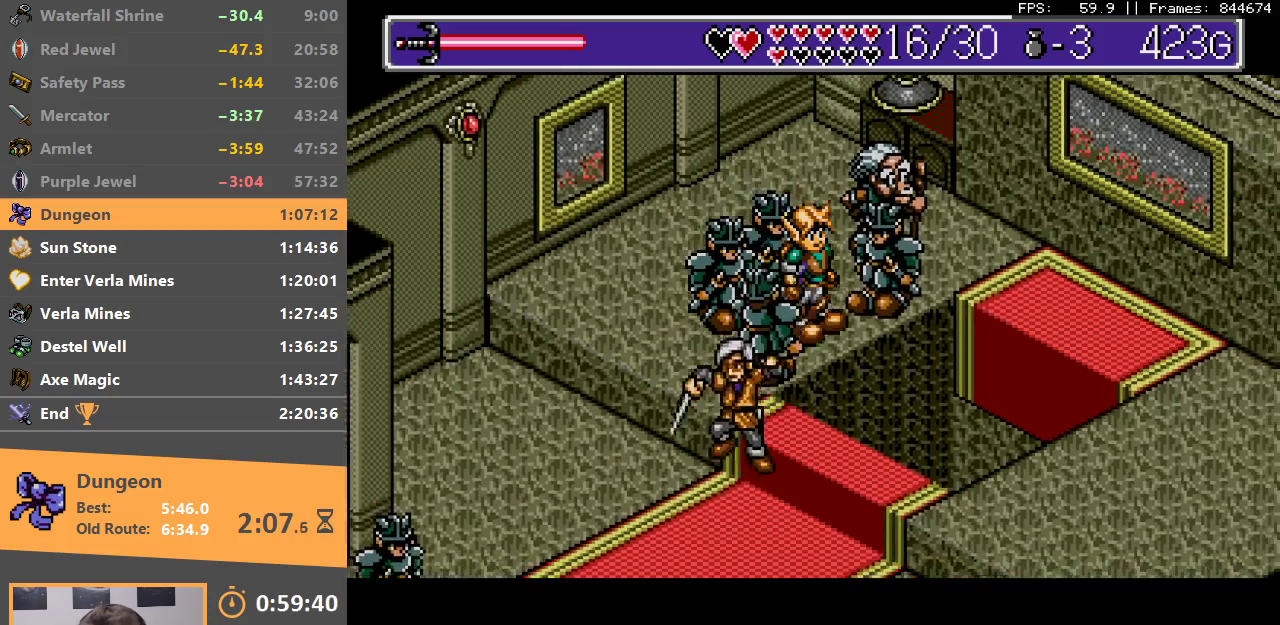
Gameplay with a controller; each line is a JSON object with the inputs held at the frame after it. "events" lists button and stick changes between this image and that frame as [ms after this image, input, new state], when the widget could be followed in between. Not read: DPAD_DOWN DPAD_LEFT DPAD_RIGHT DPAD_UP L3 R3.
{"buttons": [], "events": [[17, "B", "down"], [33, "A", "down"], [117, "A", "up"], [117, "B", "up"]]}
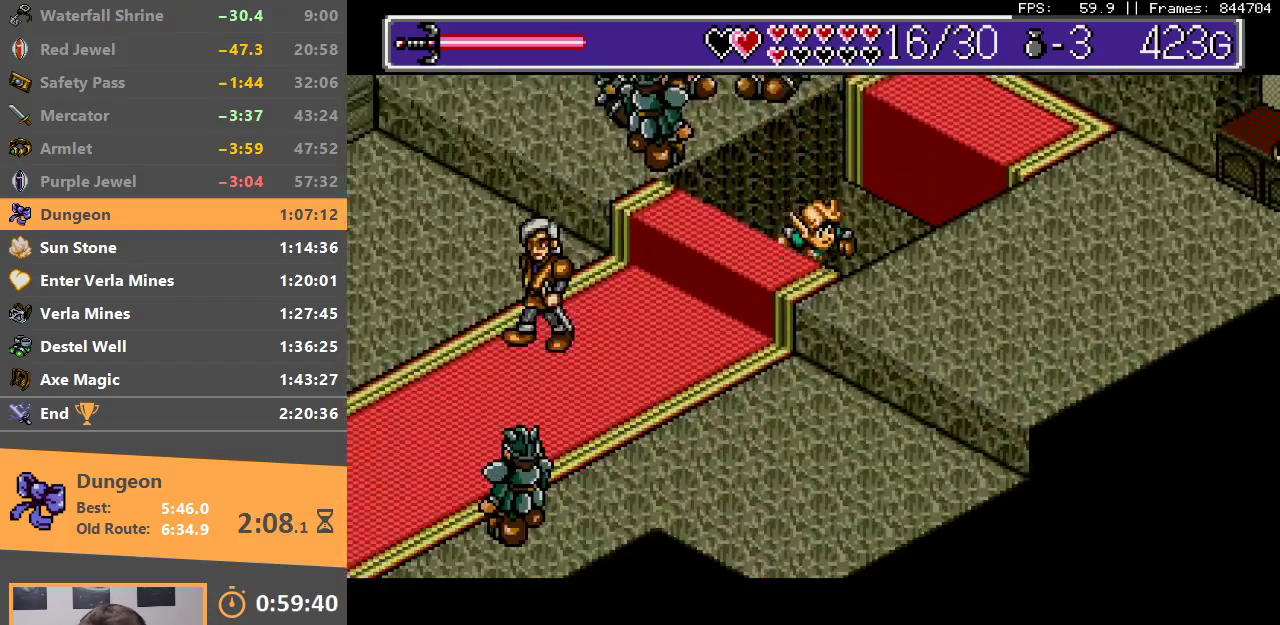
{"buttons": ["B"], "events": [[233, "B", "down"], [367, "B", "up"], [433, "B", "down"]]}
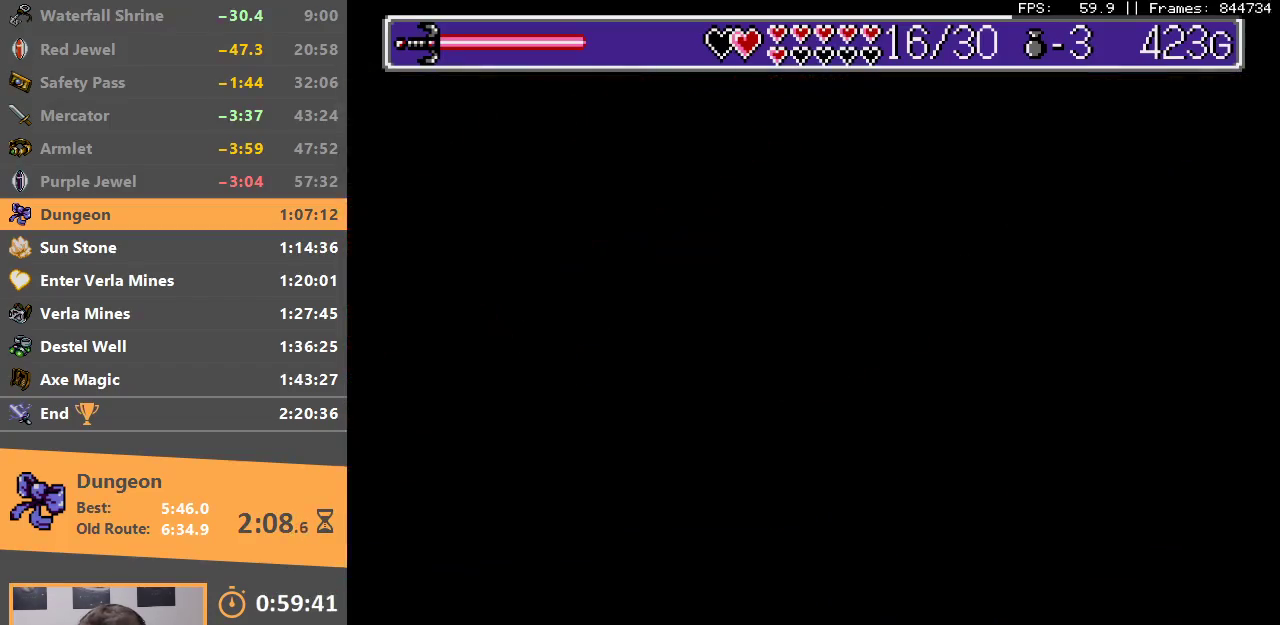
{"buttons": ["A", "B"], "events": [[150, "A", "down"], [200, "A", "up"], [250, "B", "up"], [300, "B", "down"], [333, "A", "down"], [367, "A", "up"], [433, "B", "up"], [483, "A", "down"], [483, "B", "down"]]}
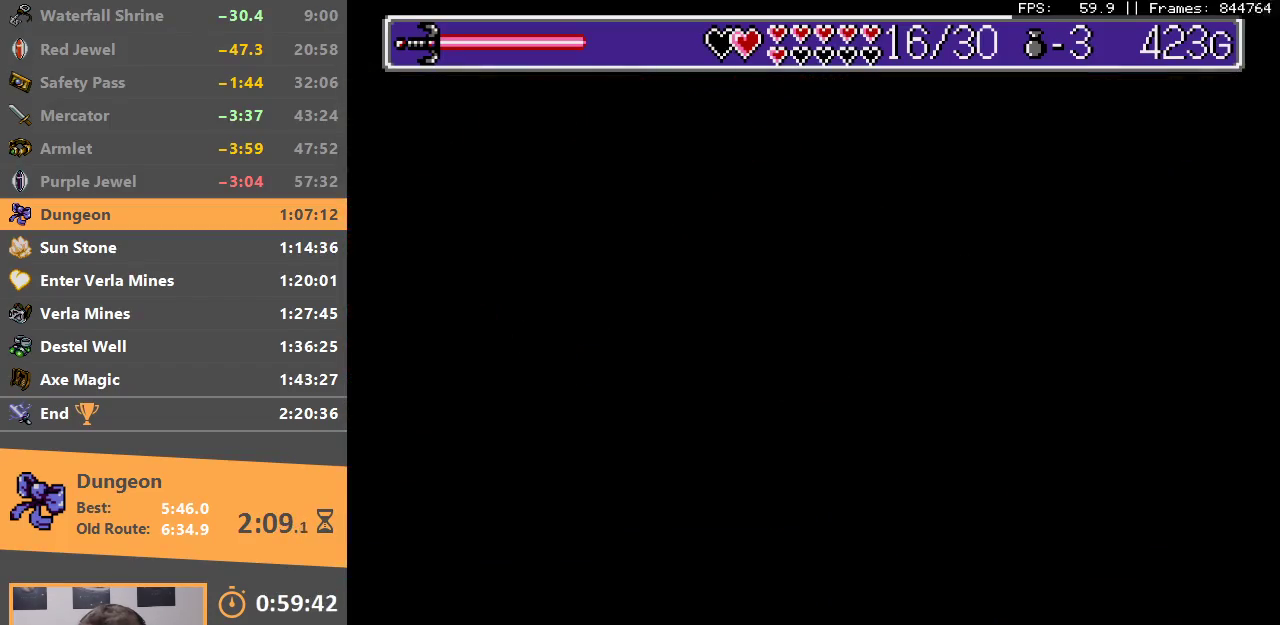
{"buttons": [], "events": [[50, "A", "up"], [100, "B", "up"], [150, "A", "down"], [150, "B", "down"], [250, "A", "up"], [250, "B", "up"]]}
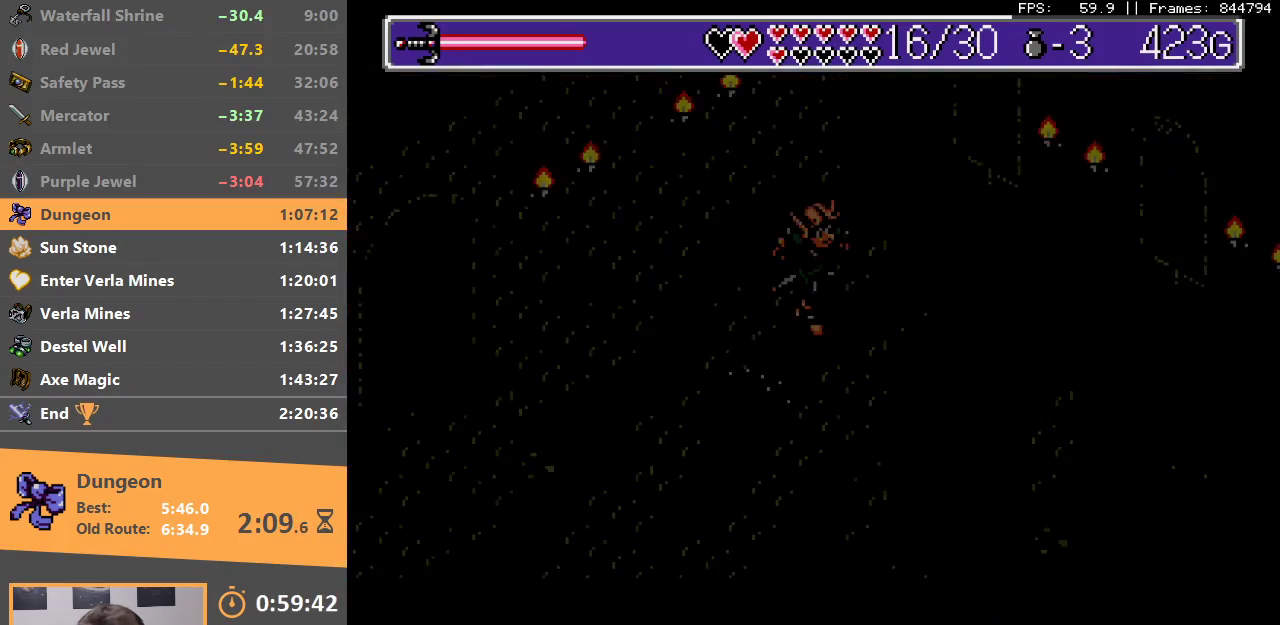
{"buttons": [], "events": []}
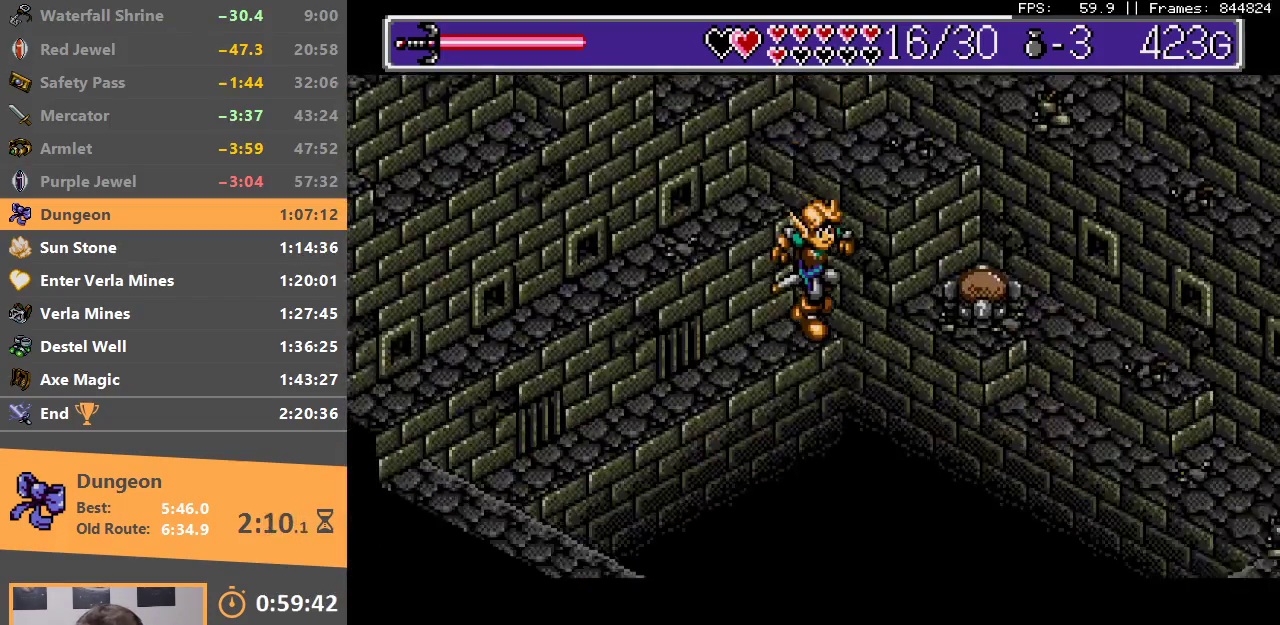
{"buttons": [], "events": []}
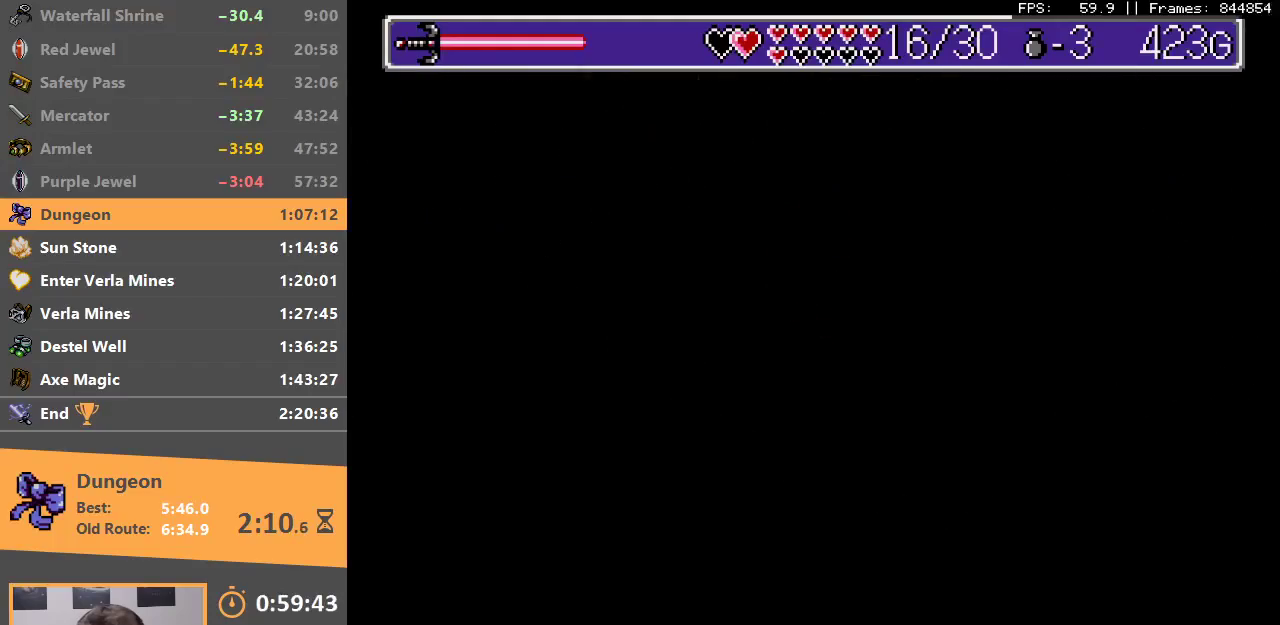
{"buttons": [], "events": []}
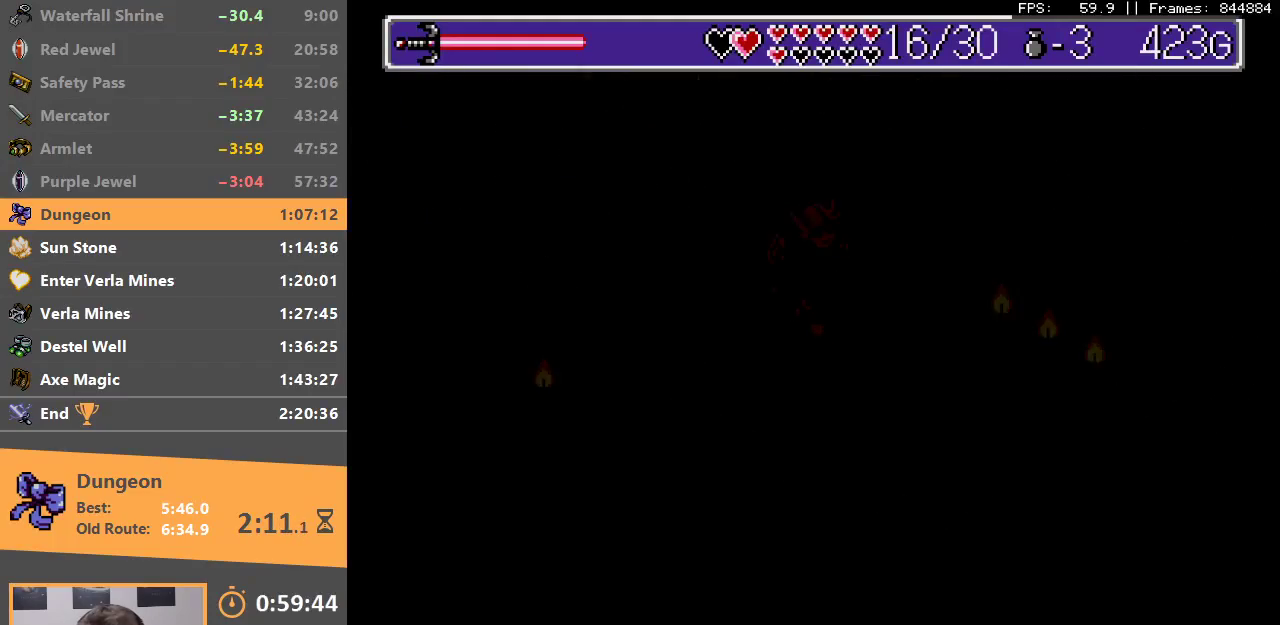
{"buttons": [], "events": []}
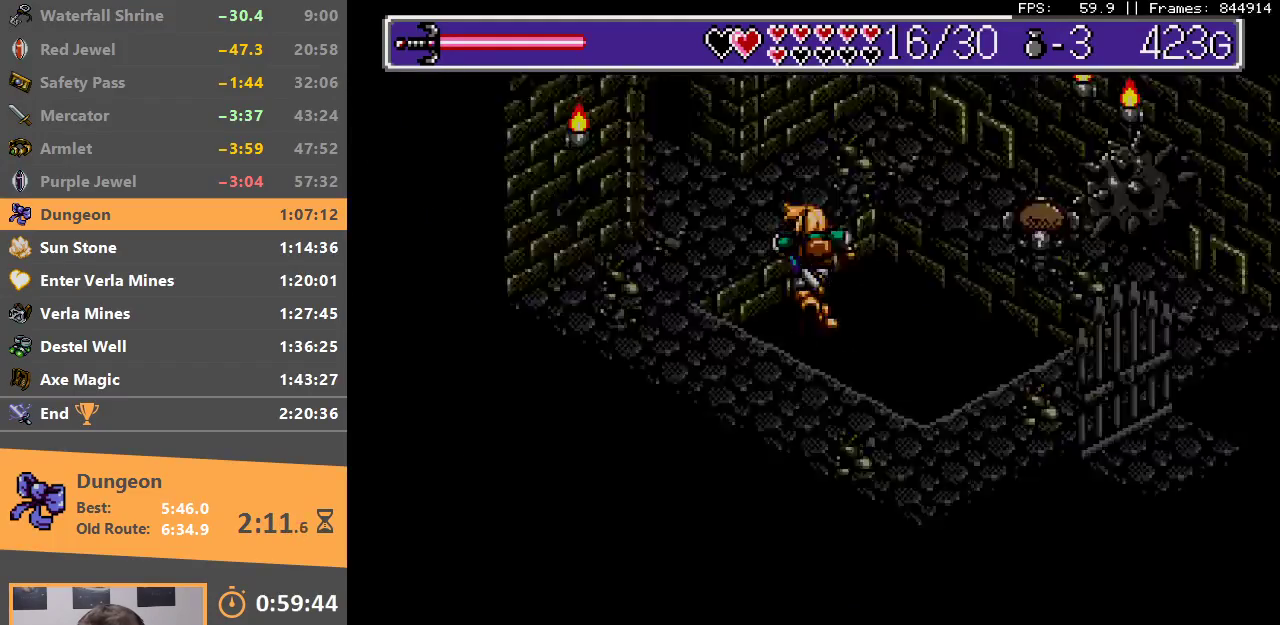
{"buttons": [], "events": [[400, "B", "down"], [433, "A", "down"], [500, "A", "up"], [500, "B", "up"]]}
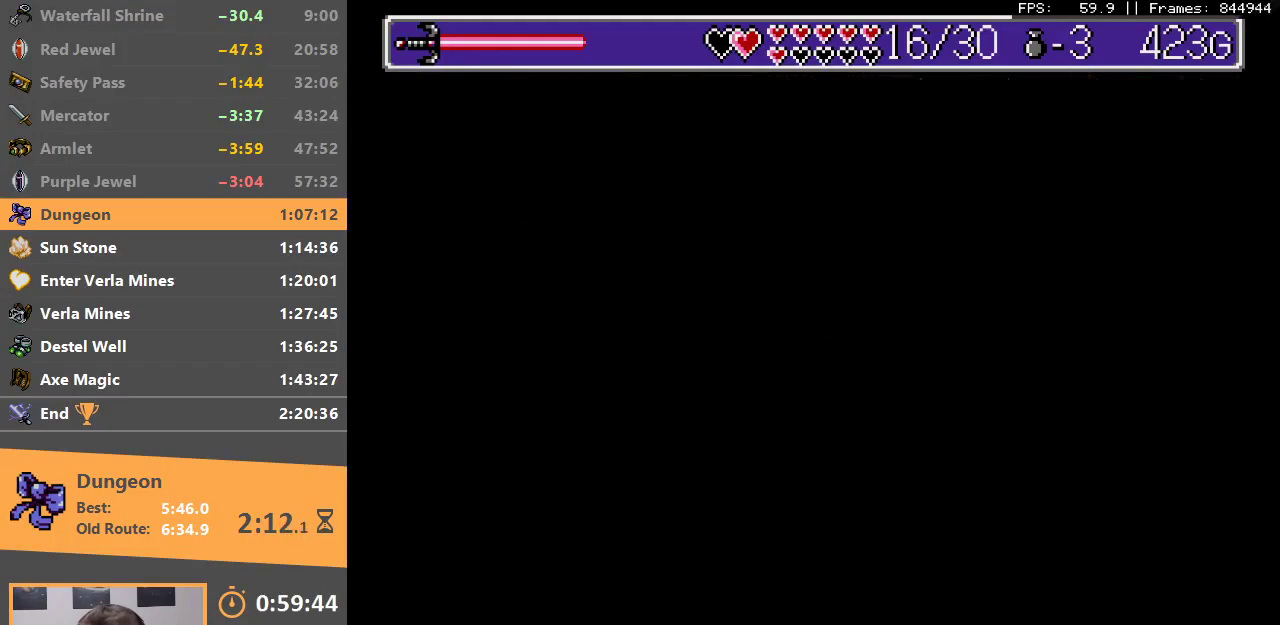
{"buttons": [], "events": [[83, "B", "down"], [100, "A", "down"], [167, "A", "up"], [167, "B", "up"]]}
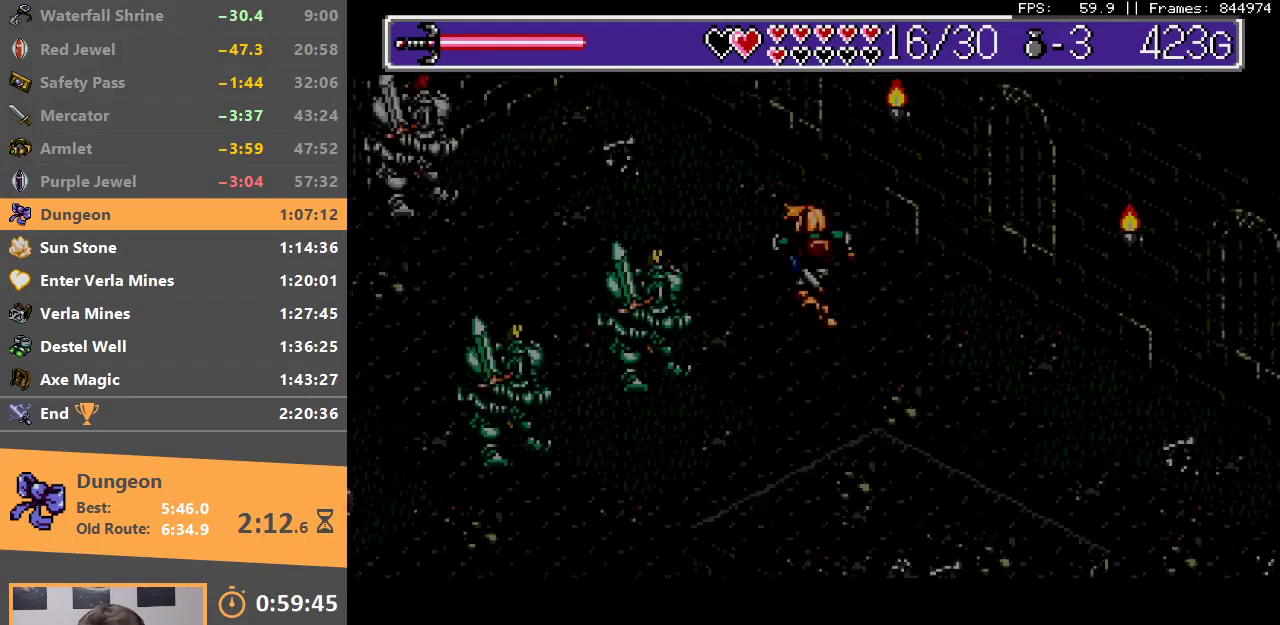
{"buttons": [], "events": []}
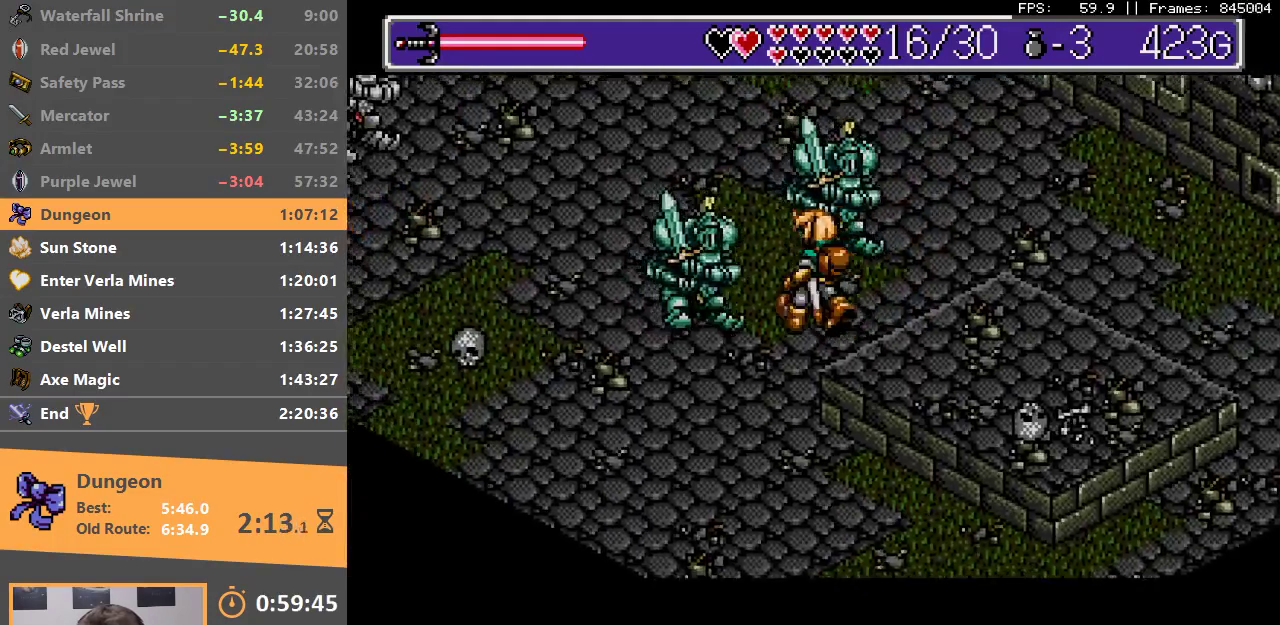
{"buttons": [], "events": [[383, "A", "down"], [383, "B", "down"], [483, "A", "up"], [483, "B", "up"]]}
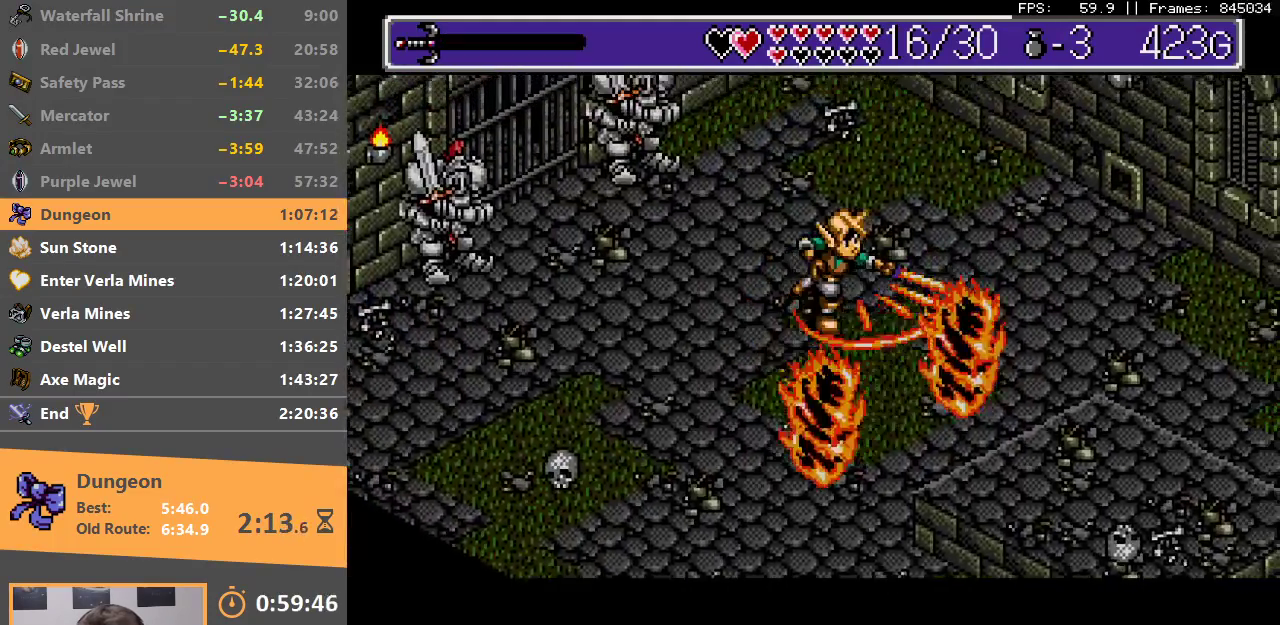
{"buttons": ["A", "B"], "events": [[33, "A", "down"], [33, "B", "down"], [100, "A", "up"], [117, "B", "up"], [167, "A", "down"], [167, "B", "down"], [250, "A", "up"], [250, "B", "up"], [317, "A", "down"], [317, "B", "down"], [383, "A", "up"], [400, "B", "up"], [450, "A", "down"], [450, "B", "down"]]}
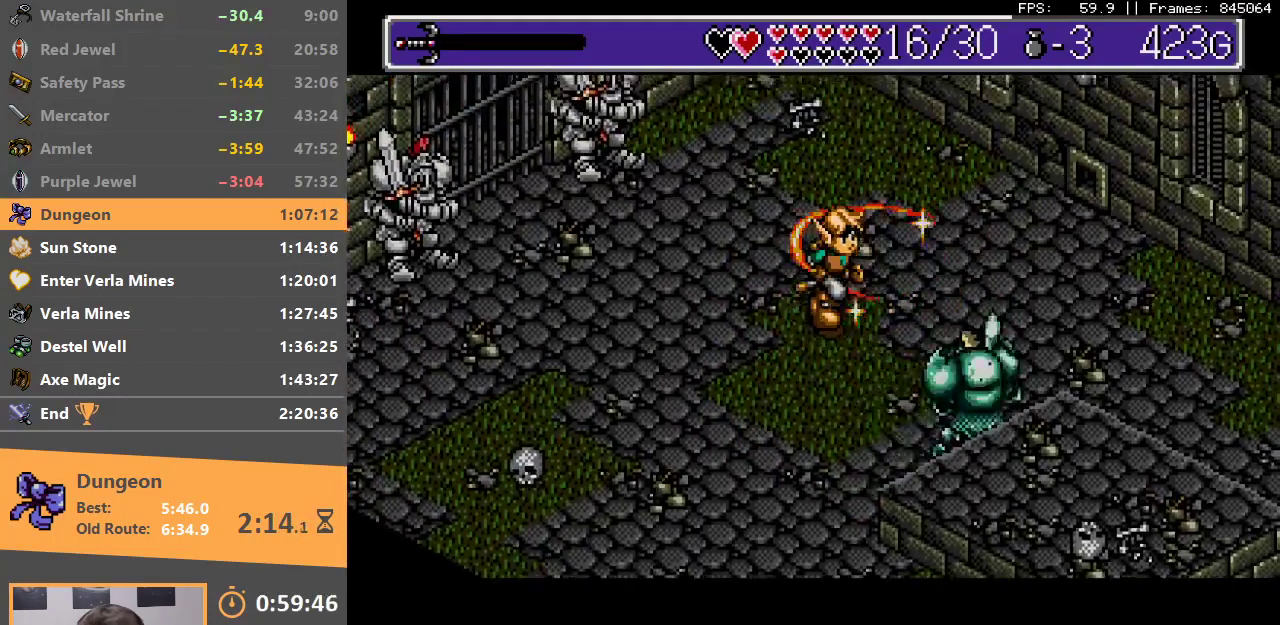
{"buttons": ["A"], "events": [[33, "A", "up"], [33, "B", "up"], [100, "A", "down"], [100, "B", "down"], [183, "A", "up"], [183, "B", "up"], [233, "A", "down"], [233, "B", "down"], [300, "A", "up"], [300, "B", "up"], [383, "A", "down"], [450, "A", "up"], [500, "A", "down"]]}
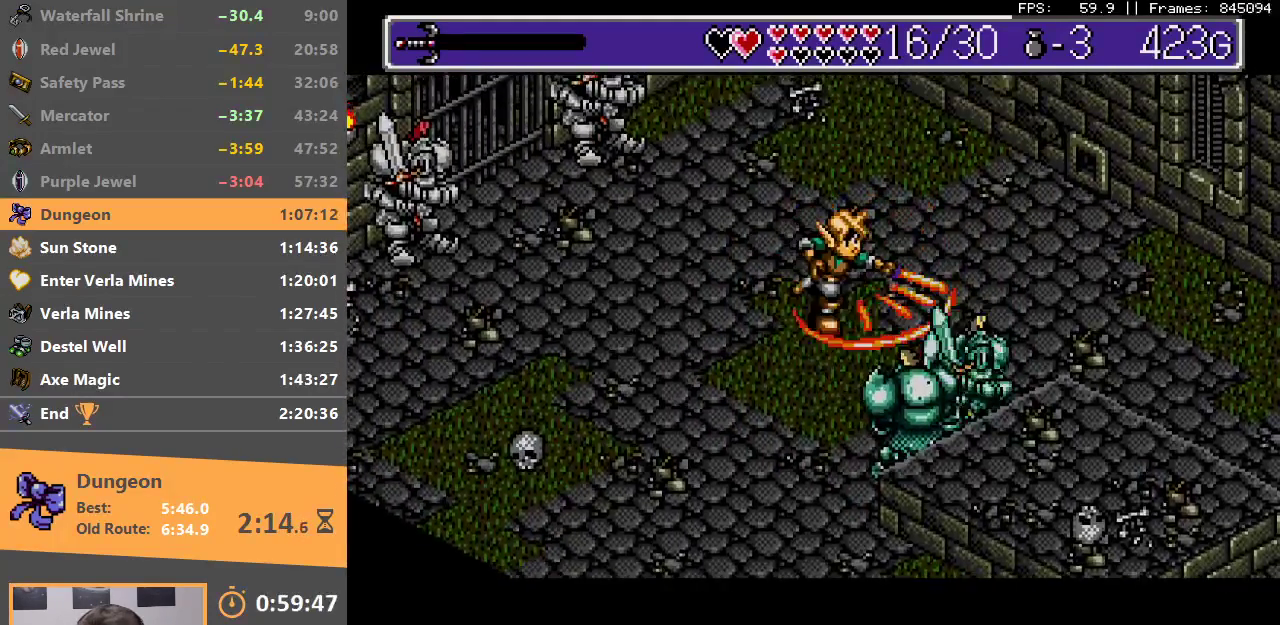
{"buttons": [], "events": [[83, "A", "up"], [133, "A", "down"], [200, "A", "up"], [283, "A", "down"], [350, "A", "up"], [400, "A", "down"], [483, "A", "up"]]}
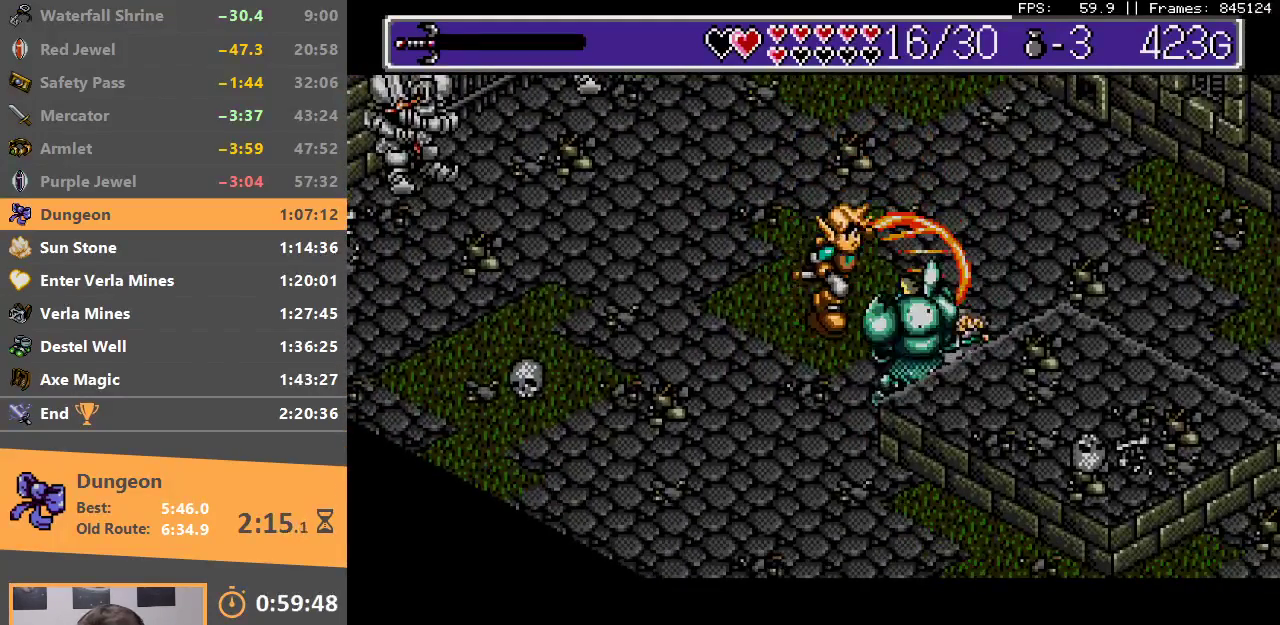
{"buttons": ["A"], "events": [[50, "A", "down"], [117, "A", "up"], [283, "A", "down"], [367, "A", "up"], [450, "A", "down"]]}
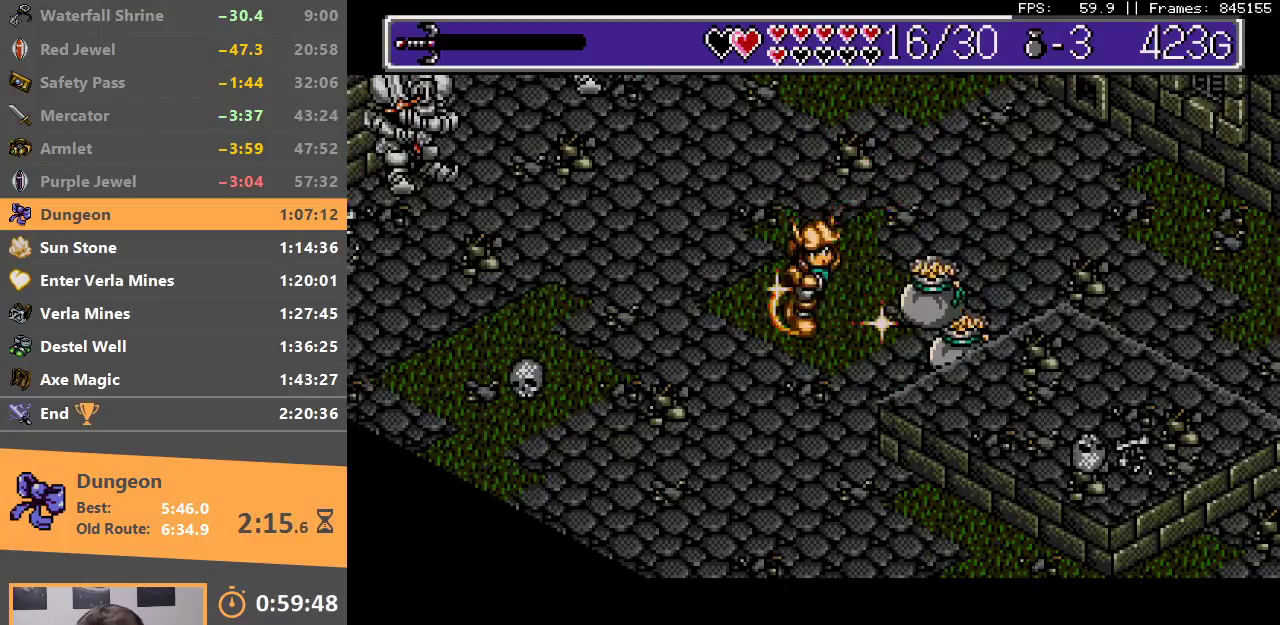
{"buttons": [], "events": [[33, "A", "up"]]}
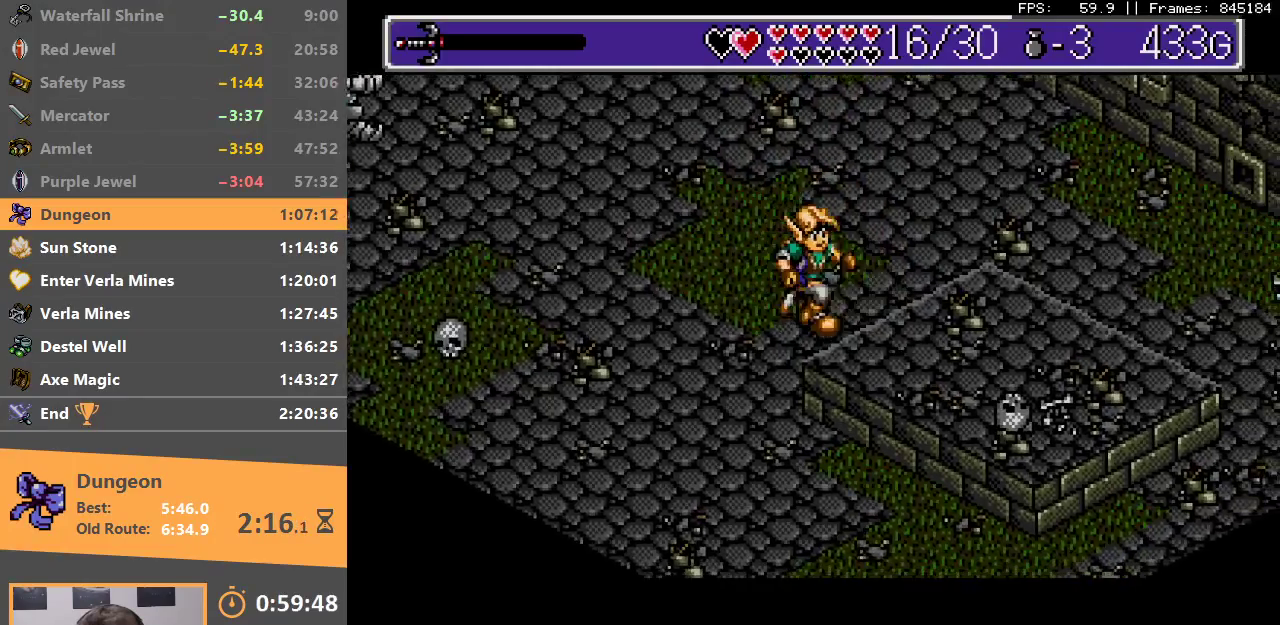
{"buttons": [], "events": []}
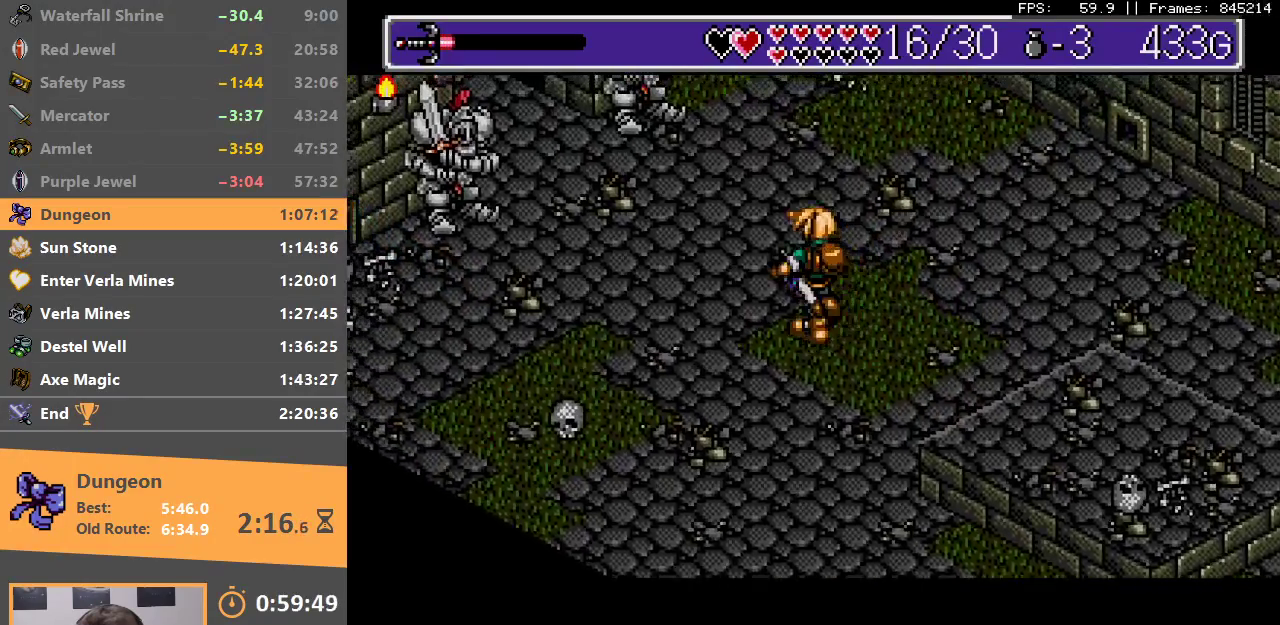
{"buttons": [], "events": []}
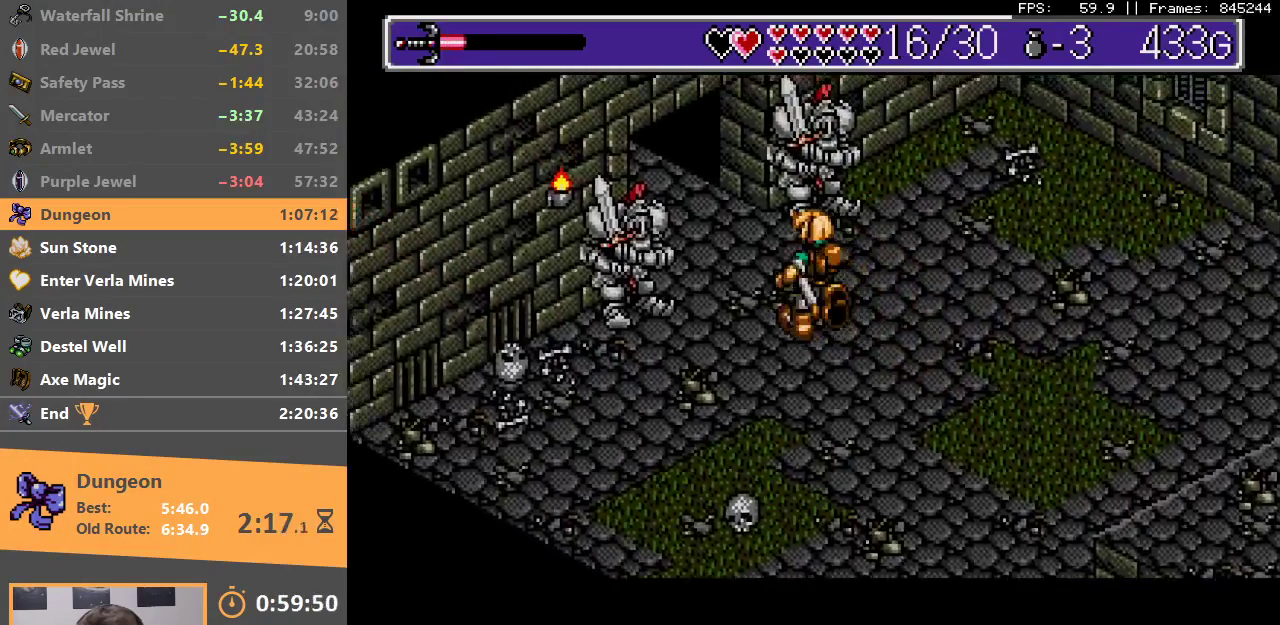
{"buttons": ["B"], "events": [[467, "B", "down"]]}
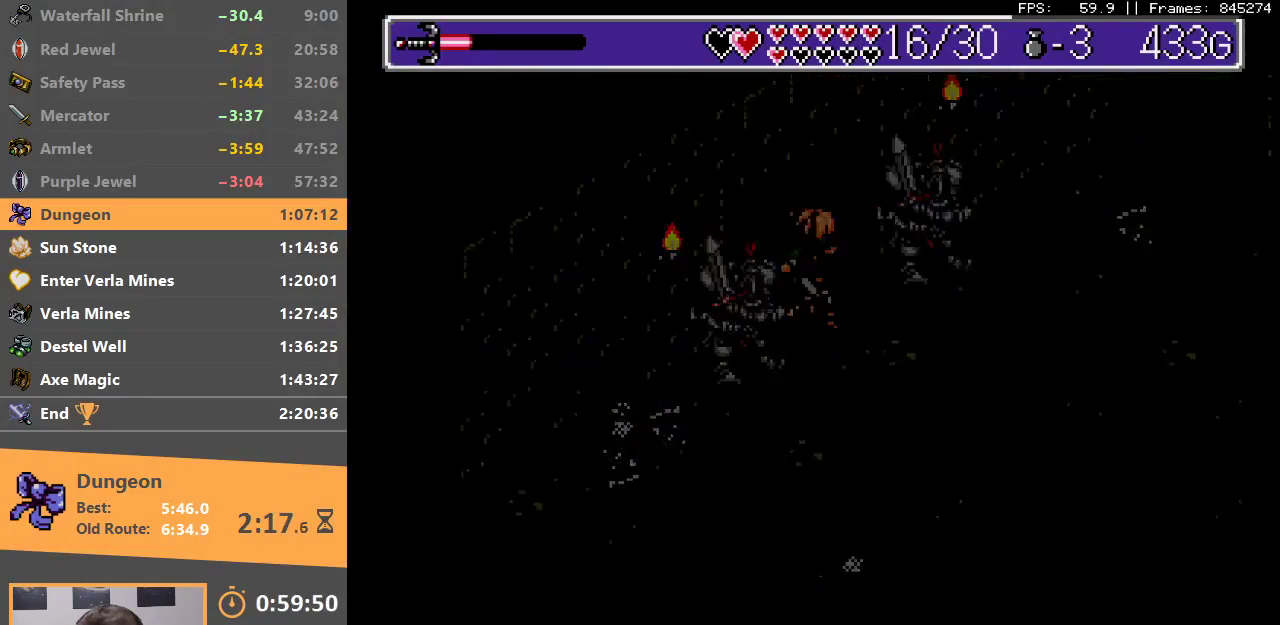
{"buttons": [], "events": [[83, "B", "up"], [150, "B", "down"], [233, "B", "up"], [300, "B", "down"], [333, "A", "down"], [383, "A", "up"], [400, "B", "up"]]}
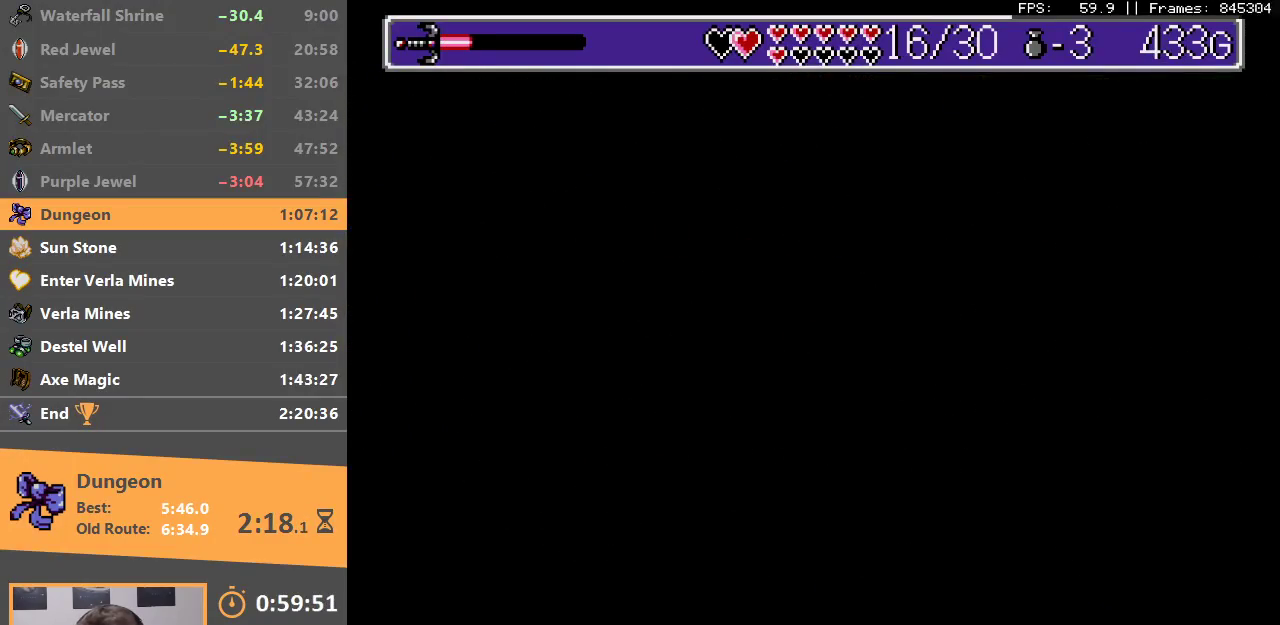
{"buttons": [], "events": []}
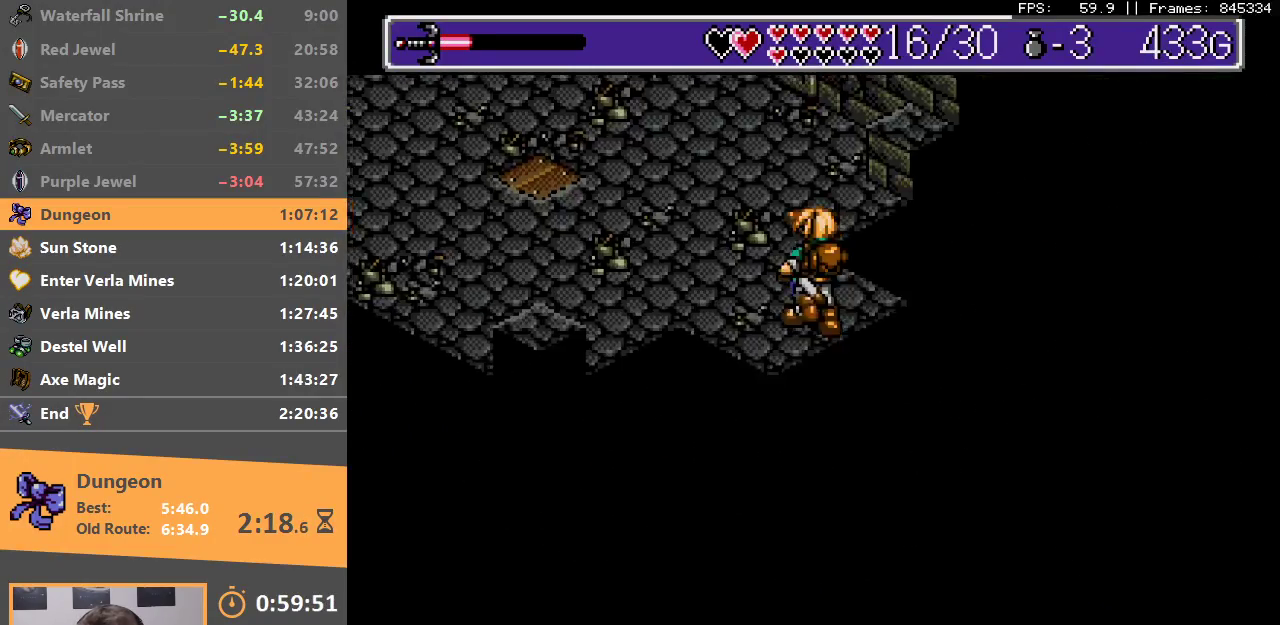
{"buttons": [], "events": []}
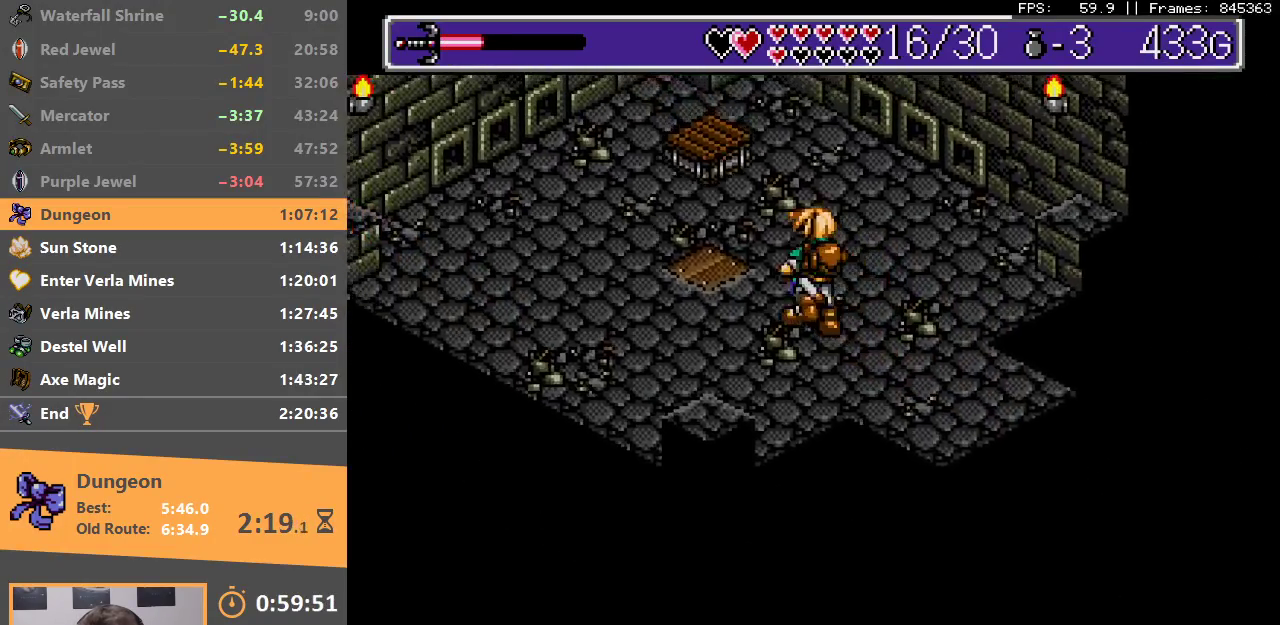
{"buttons": [], "events": [[83, "B", "down"], [300, "B", "up"]]}
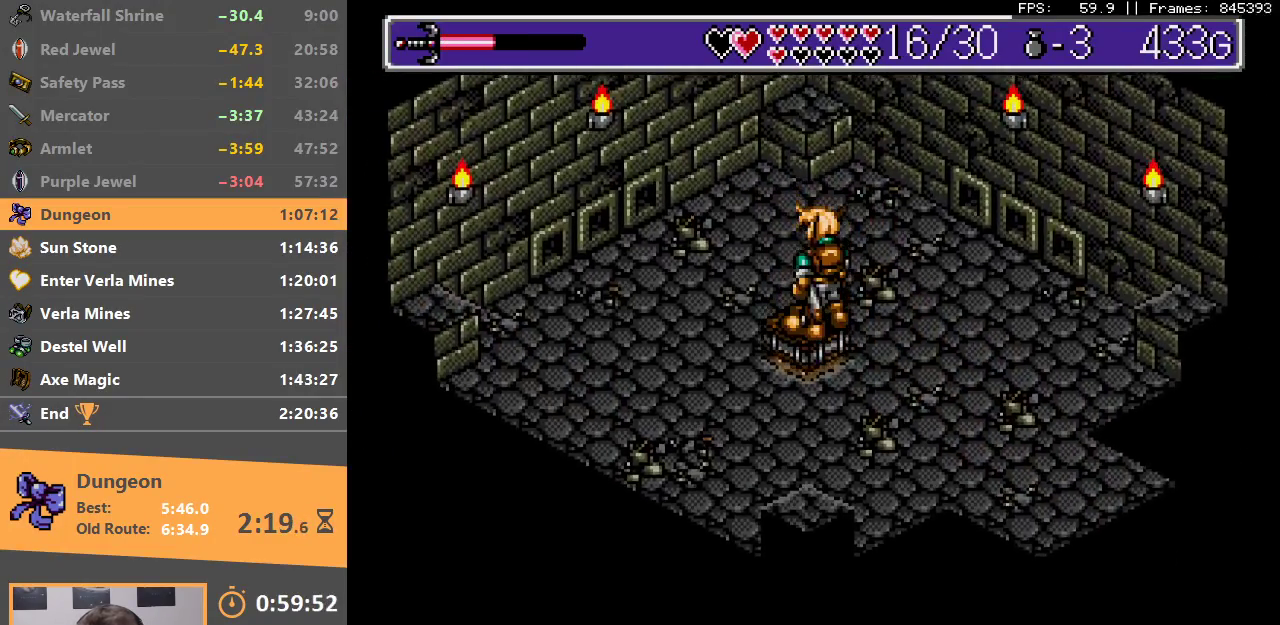
{"buttons": [], "events": []}
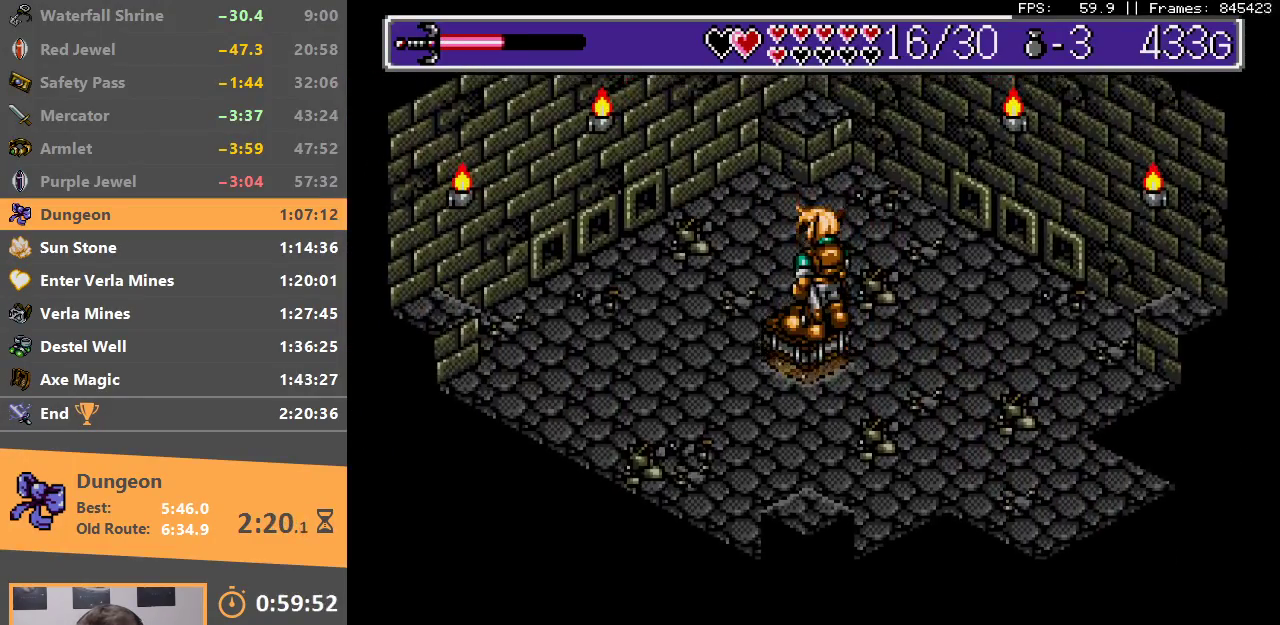
{"buttons": [], "events": []}
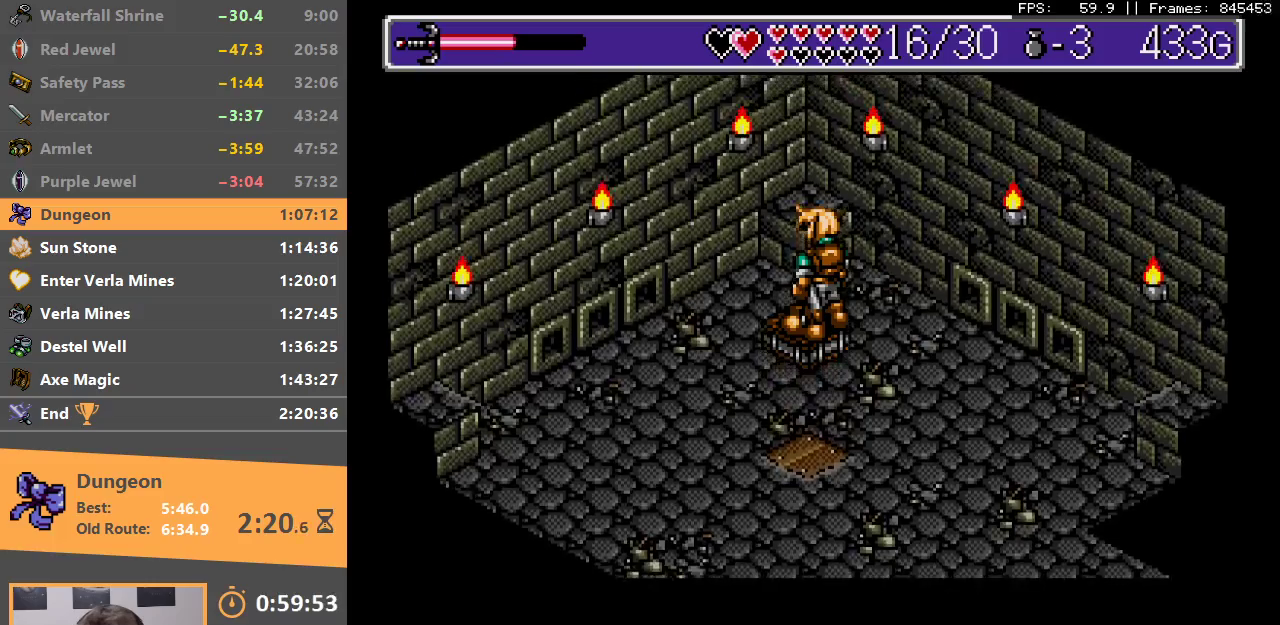
{"buttons": [], "events": []}
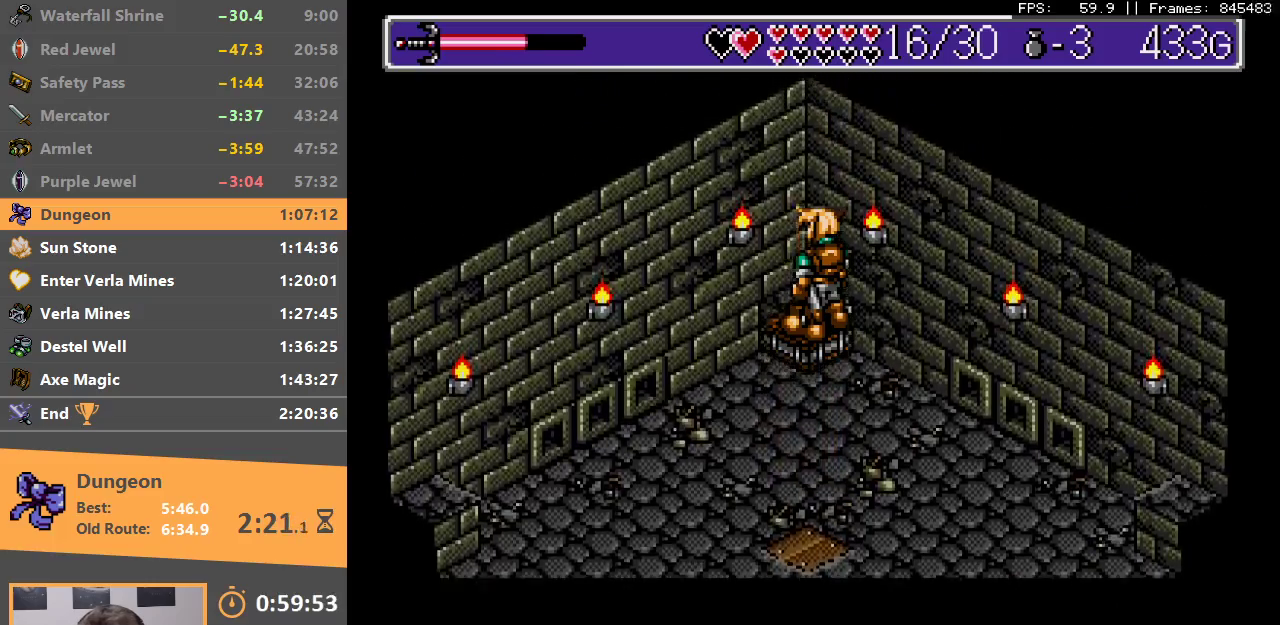
{"buttons": [], "events": []}